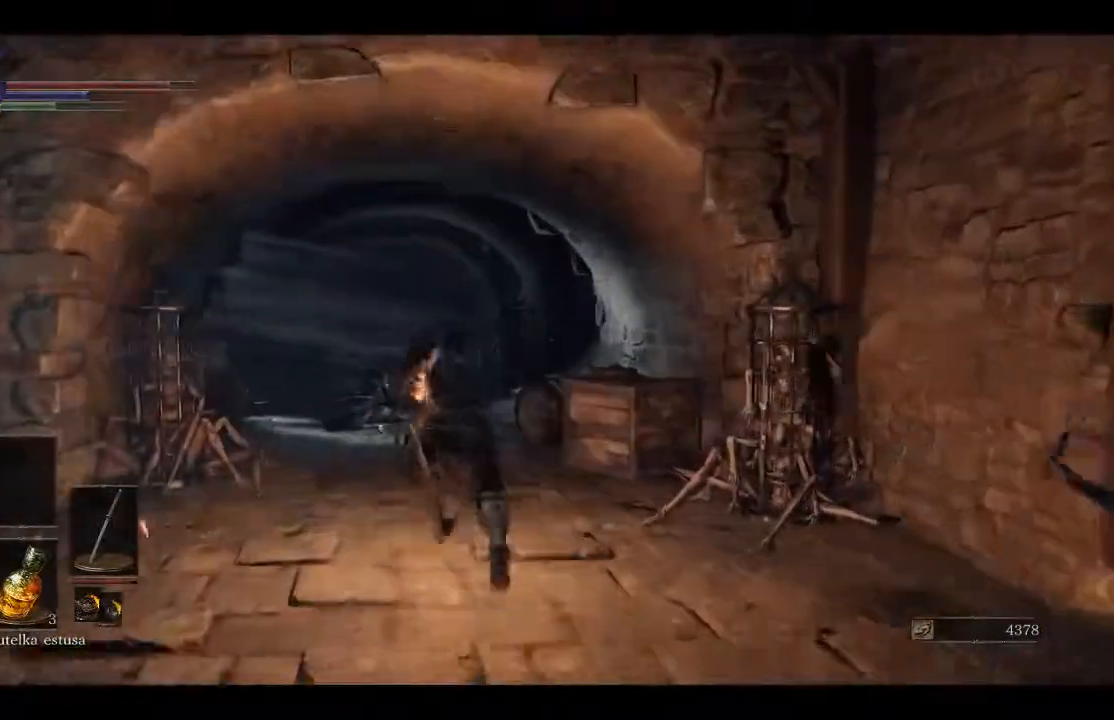
Gameplay with a controller (Xbox layout); each line is a JSON object with the inputs held at the frame after it (dt_ms = milliseconds from this image to that frame). "events" lists button and stick changes between this image and that frame as [ms after this image, input, new state], when the widget could be followed in between.
{"dt_ms": 500, "buttons": ["B"], "left_stick": "up", "right_stick": "center", "events": []}
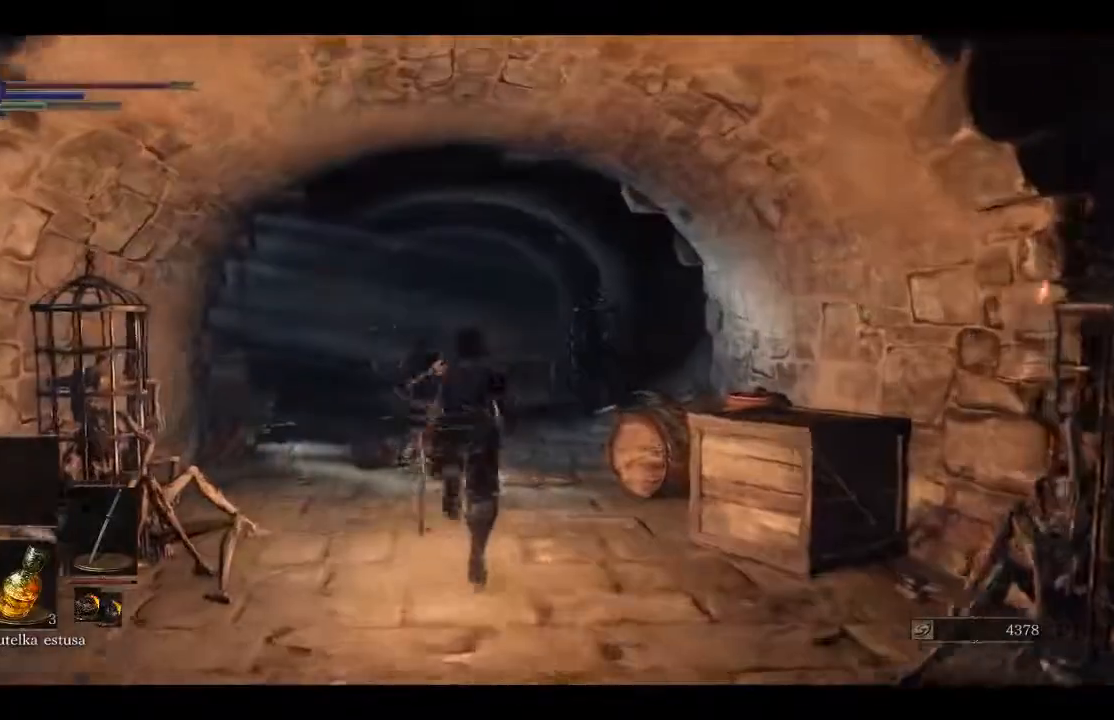
{"dt_ms": 500, "buttons": ["B"], "left_stick": "up", "right_stick": "center", "events": []}
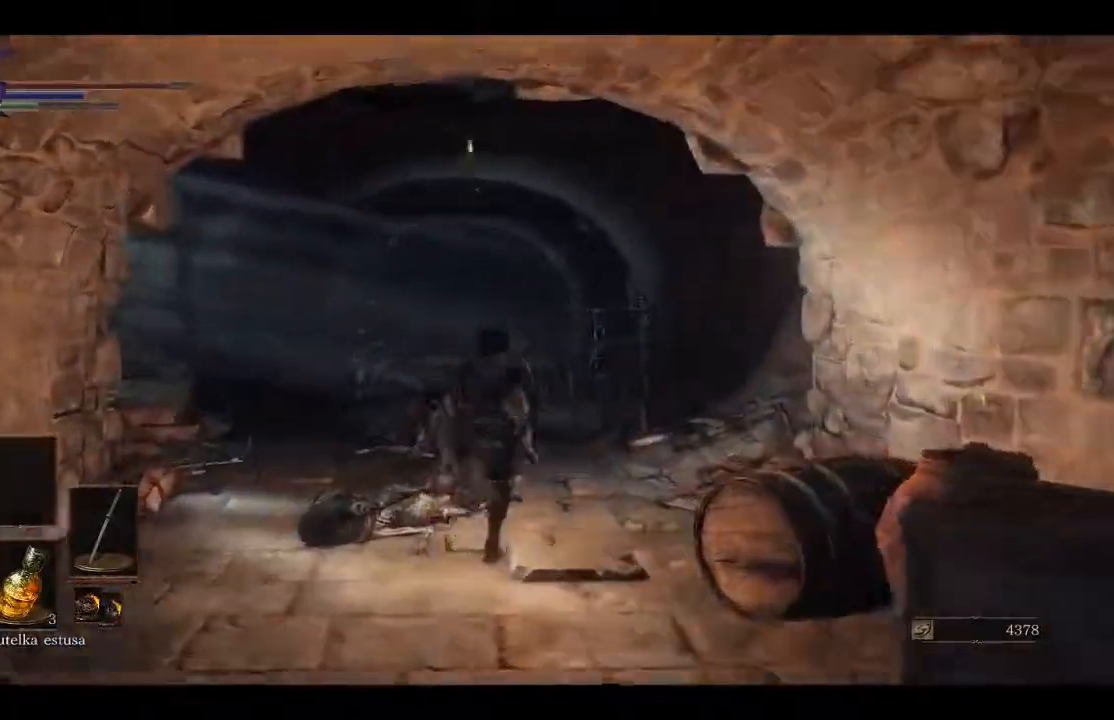
{"dt_ms": 500, "buttons": ["B"], "left_stick": "up", "right_stick": "center", "events": []}
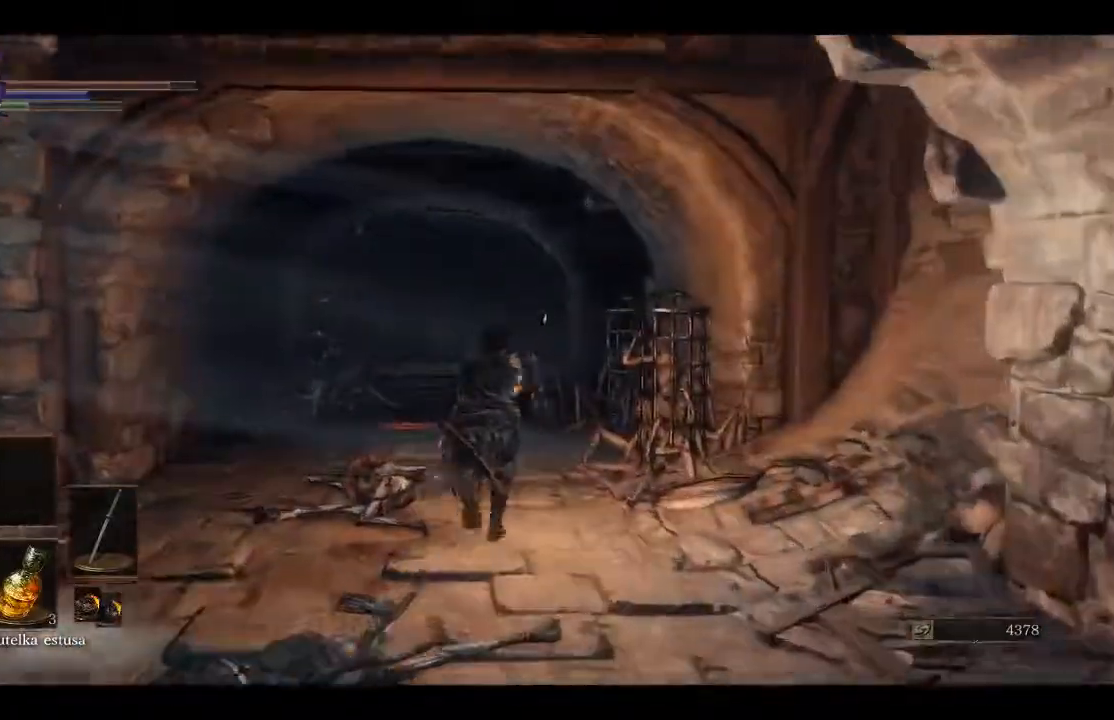
{"dt_ms": 500, "buttons": ["B"], "left_stick": "up", "right_stick": "center", "events": []}
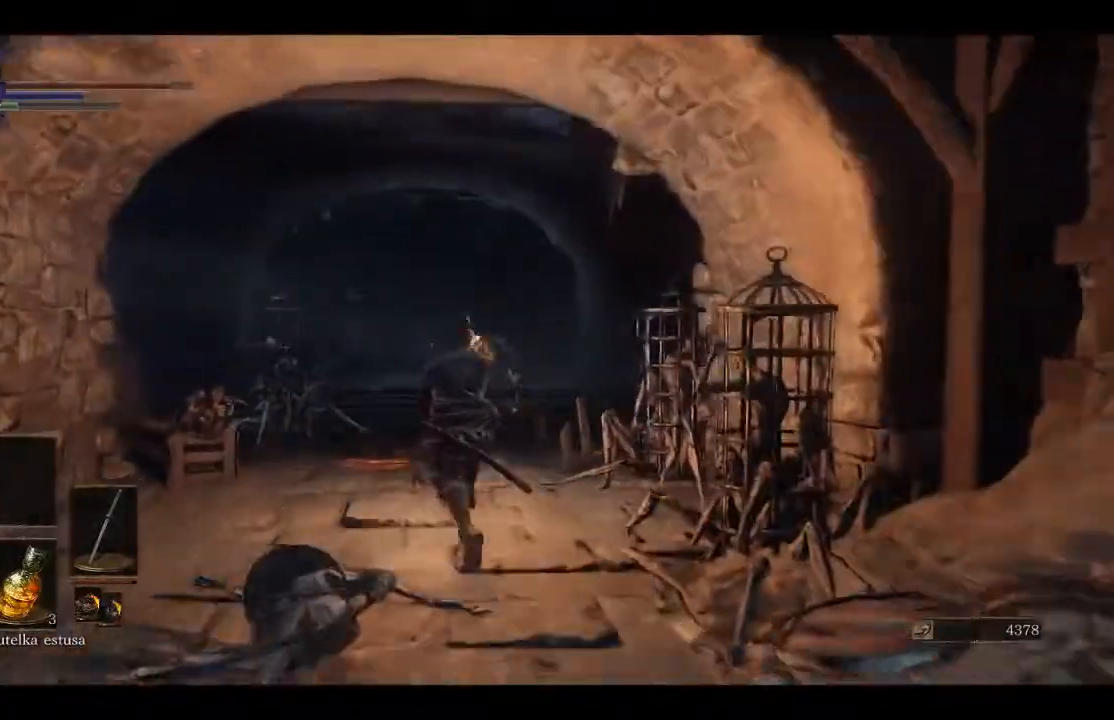
{"dt_ms": 500, "buttons": ["B"], "left_stick": "up", "right_stick": "center", "events": []}
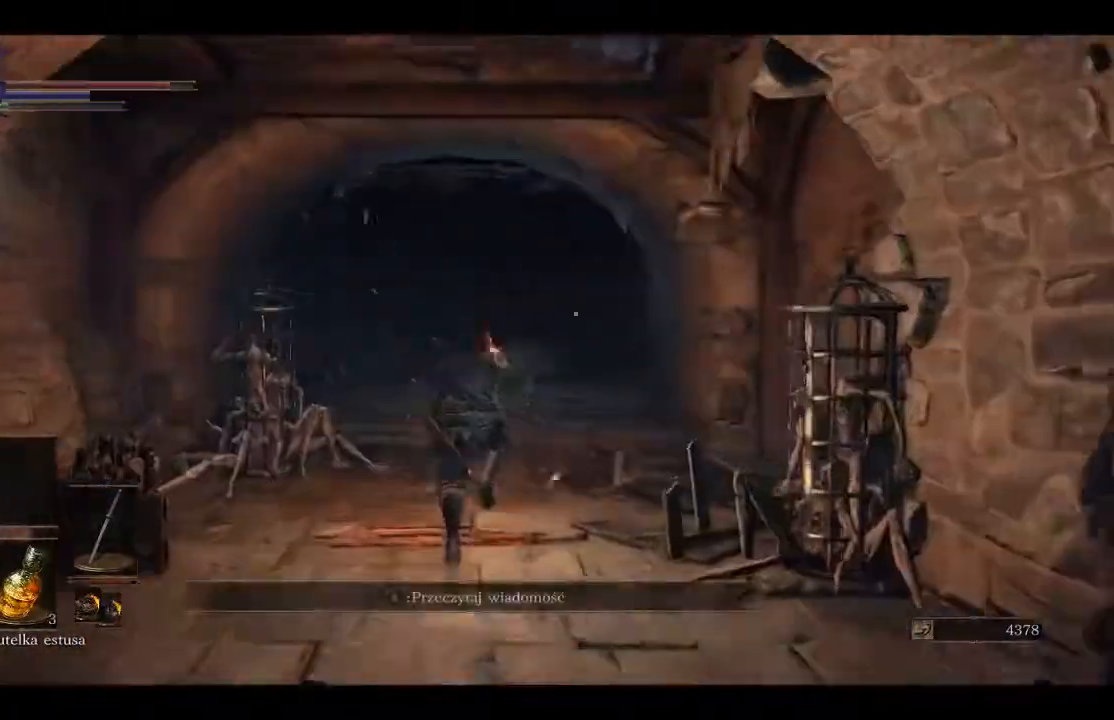
{"dt_ms": 500, "buttons": ["B"], "left_stick": "up", "right_stick": "center", "events": []}
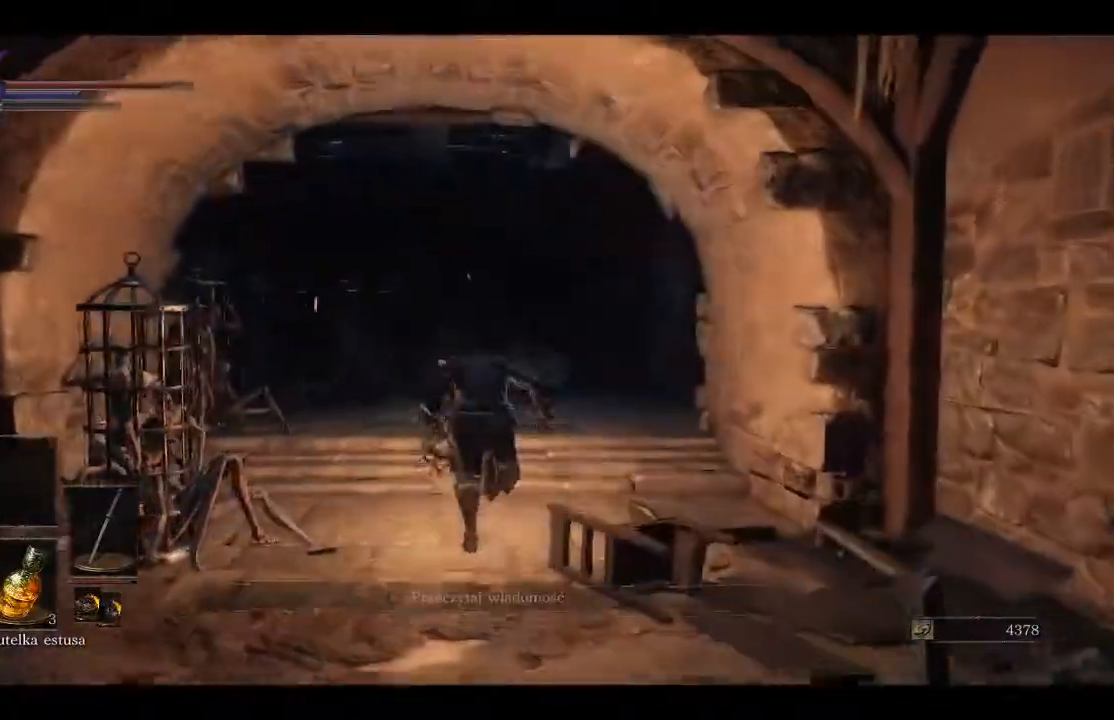
{"dt_ms": 500, "buttons": ["B"], "left_stick": "up", "right_stick": "center", "events": []}
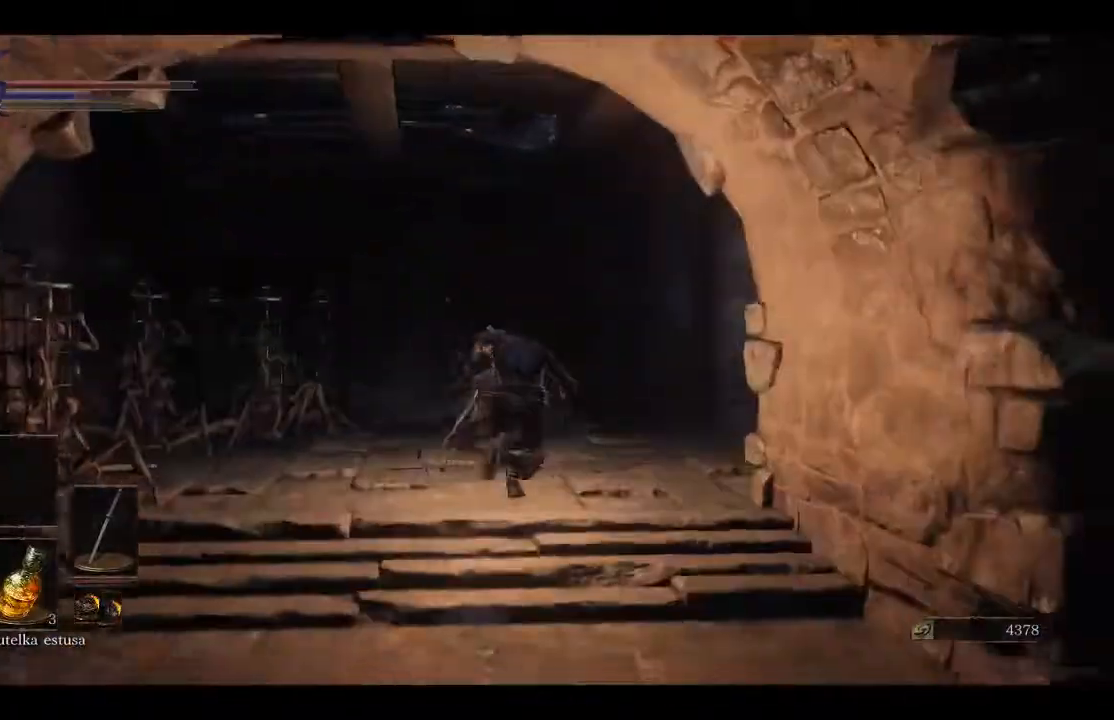
{"dt_ms": 1000, "buttons": [], "left_stick": "up", "right_stick": "center"}
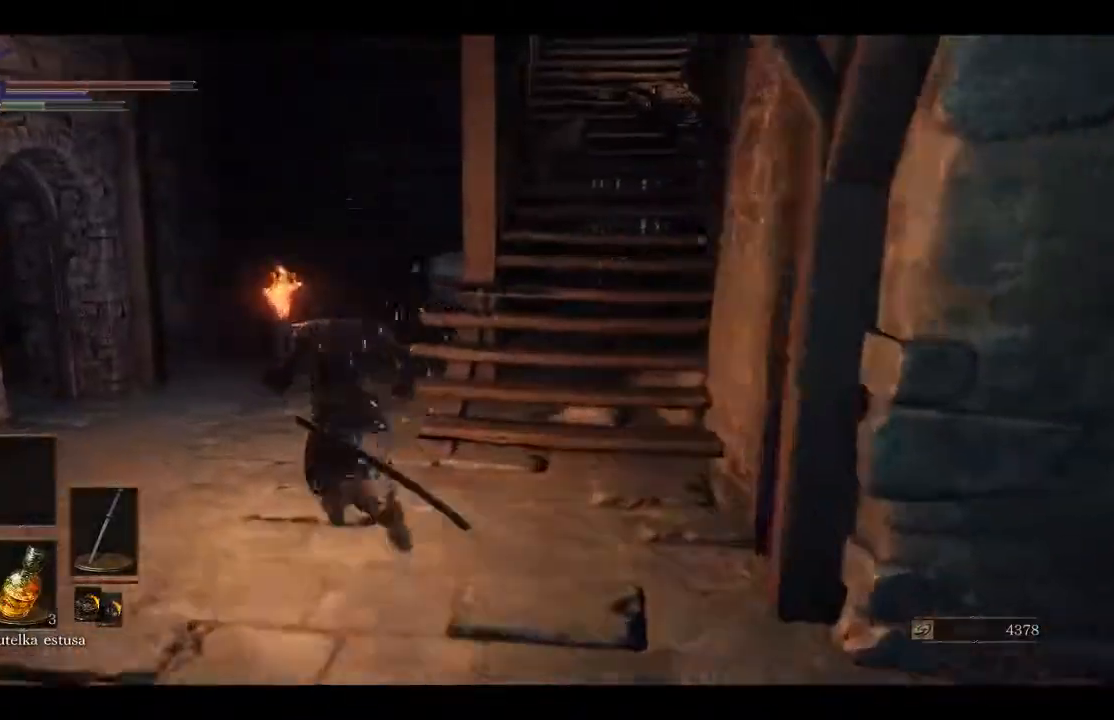
{"dt_ms": 500, "buttons": ["B"], "left_stick": "up", "right_stick": "center", "events": [[167, "B", "down"]]}
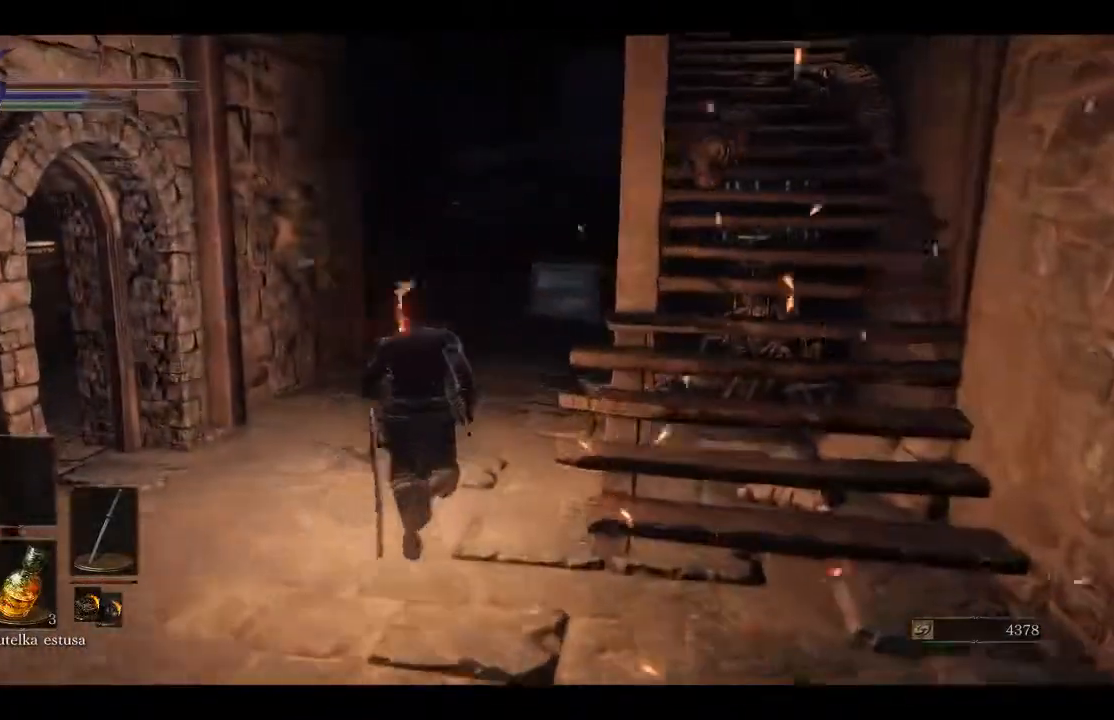
{"dt_ms": 500, "buttons": ["B"], "left_stick": "left", "right_stick": "center", "events": [[117, "left_stick", "up-left"], [250, "left_stick", "left"]]}
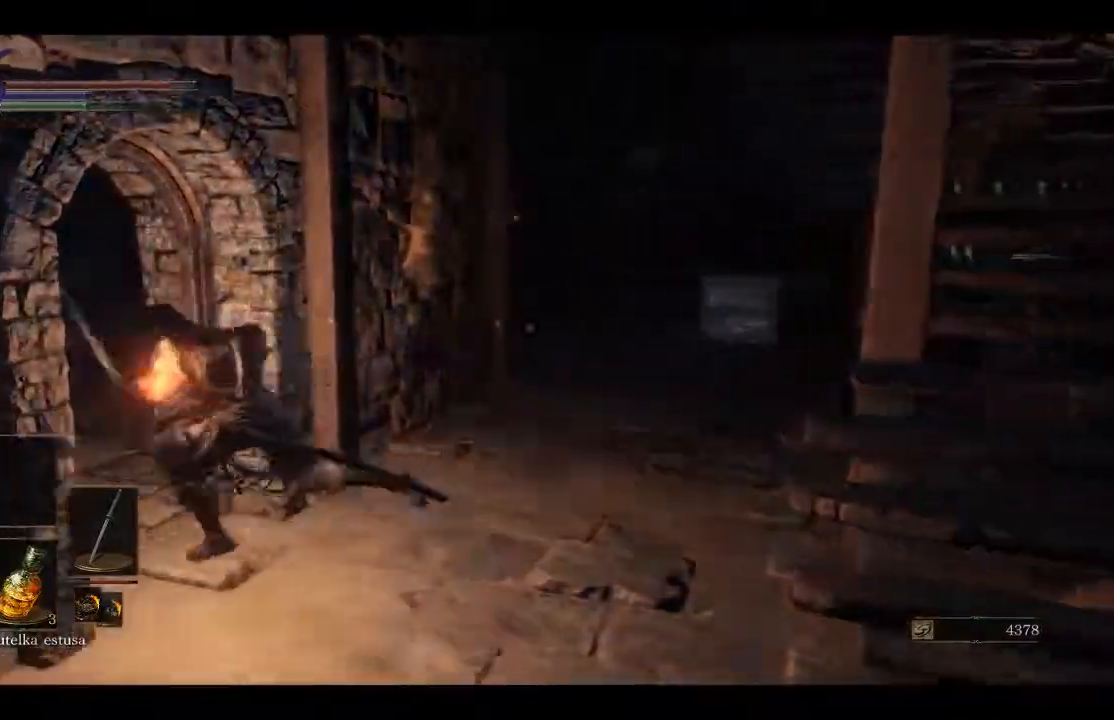
{"dt_ms": 500, "buttons": [], "left_stick": "right", "right_stick": "down-left", "events": [[33, "B", "up"], [150, "left_stick", "center"], [233, "left_stick", "right"], [417, "right_stick", "down-left"]]}
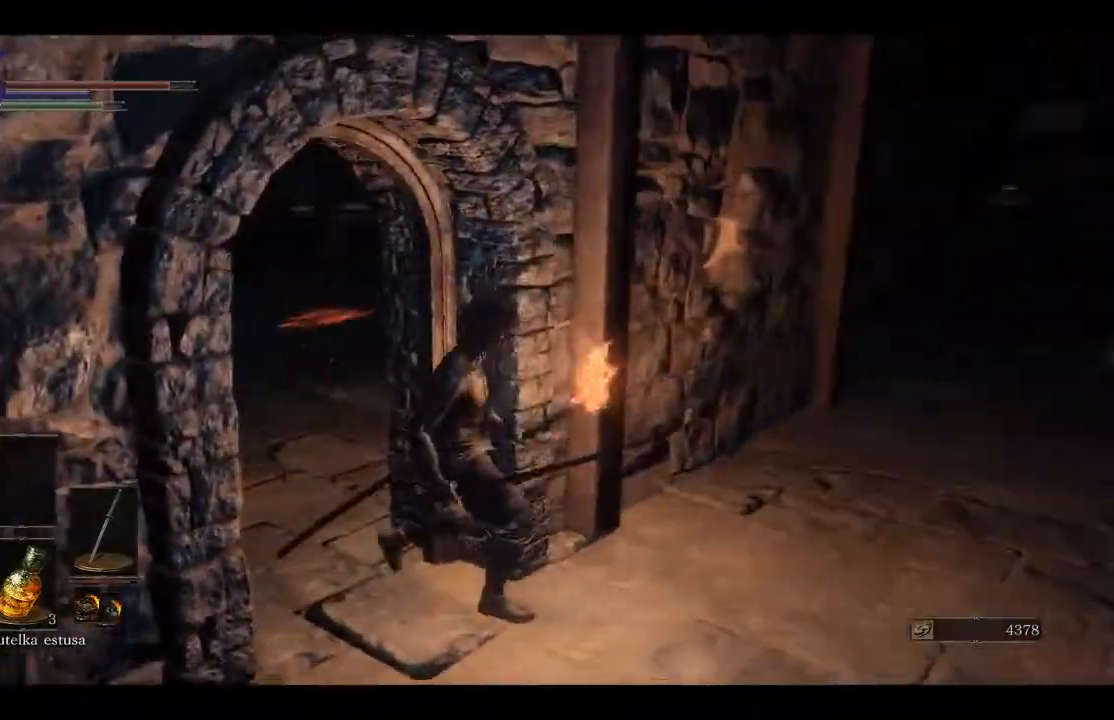
{"dt_ms": 500, "buttons": [], "left_stick": "down-left", "right_stick": "center", "events": [[67, "right_stick", "left"], [167, "left_stick", "down"], [267, "right_stick", "center"], [417, "left_stick", "down-left"]]}
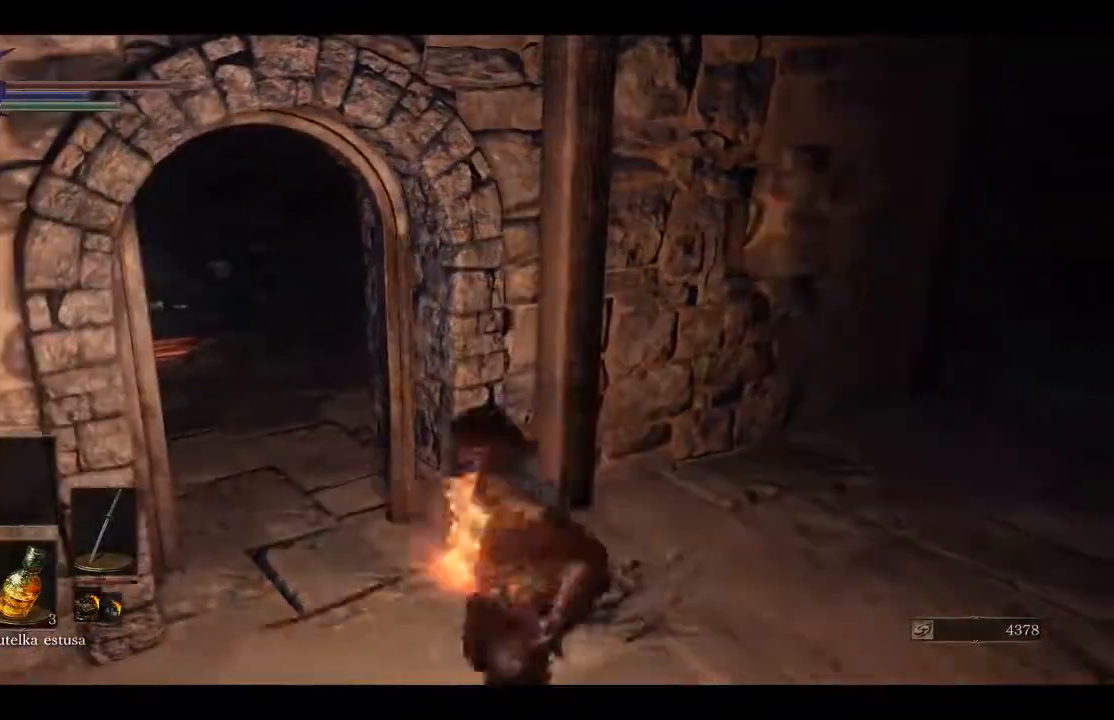
{"dt_ms": 500, "buttons": [], "left_stick": "down-right", "right_stick": "right", "events": [[33, "left_stick", "left"], [250, "right_stick", "right"], [300, "left_stick", "down"], [350, "left_stick", "down-right"]]}
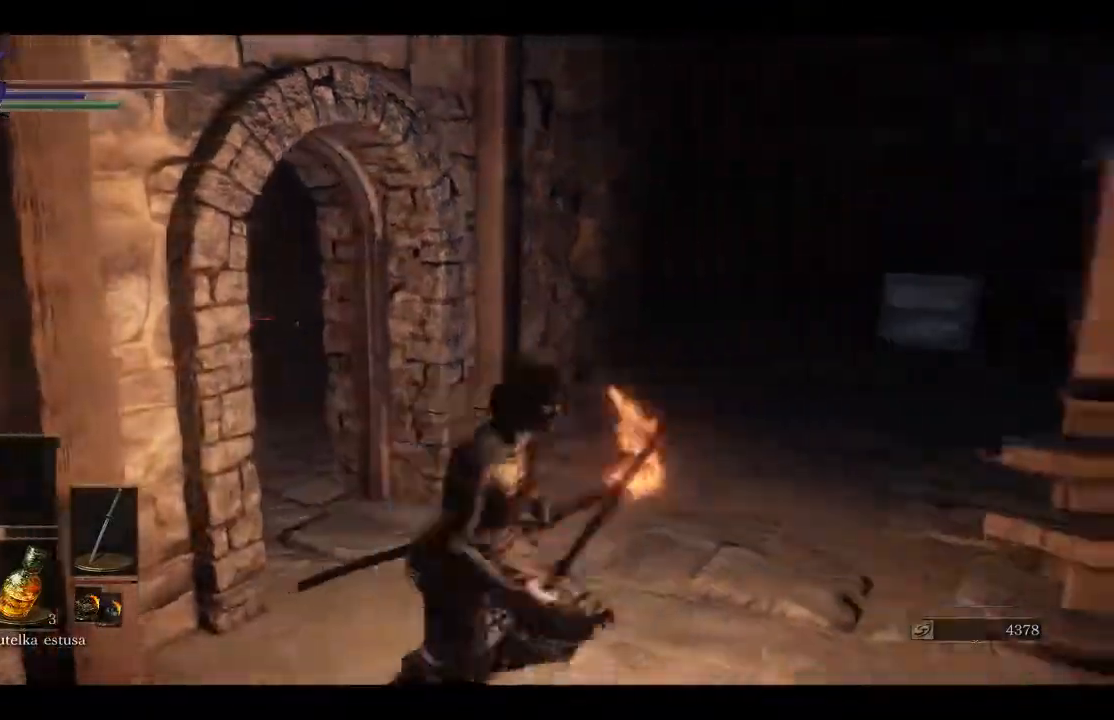
{"dt_ms": 500, "buttons": [], "left_stick": "up", "right_stick": "center", "events": [[200, "left_stick", "up-right"], [333, "right_stick", "center"], [350, "left_stick", "up"]]}
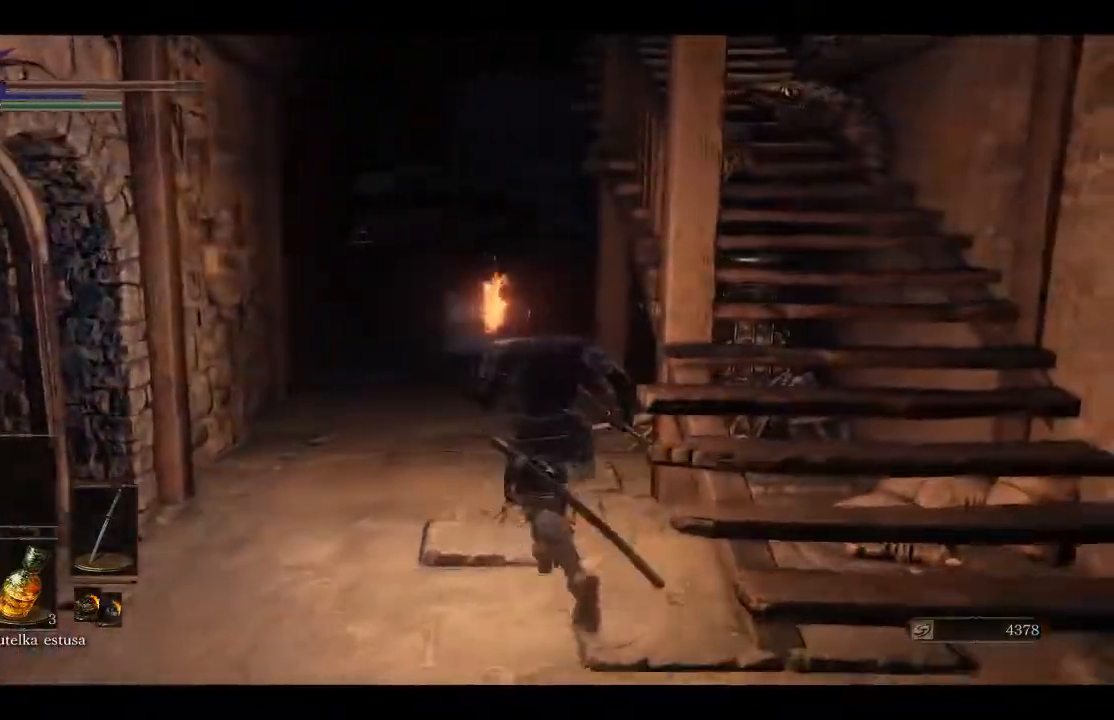
{"dt_ms": 500, "buttons": ["B"], "left_stick": "left", "right_stick": "center", "events": [[17, "B", "down"], [500, "left_stick", "left"]]}
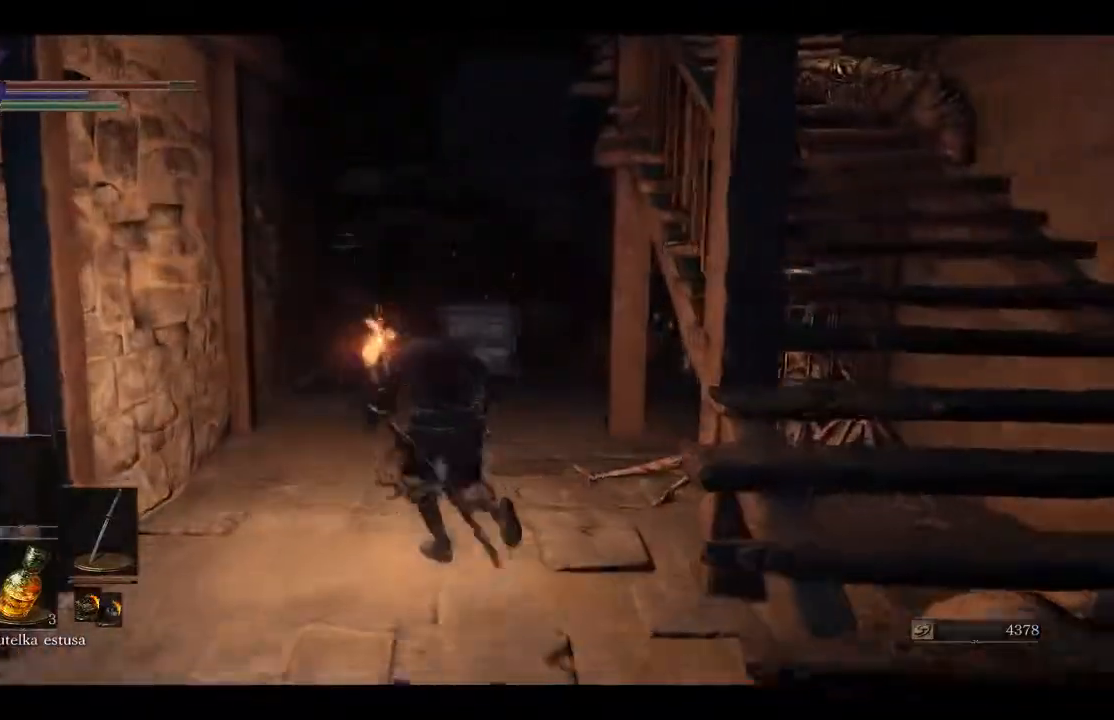
{"dt_ms": 500, "buttons": ["B"], "left_stick": "down", "right_stick": "center", "events": [[133, "left_stick", "down-left"], [467, "left_stick", "down"]]}
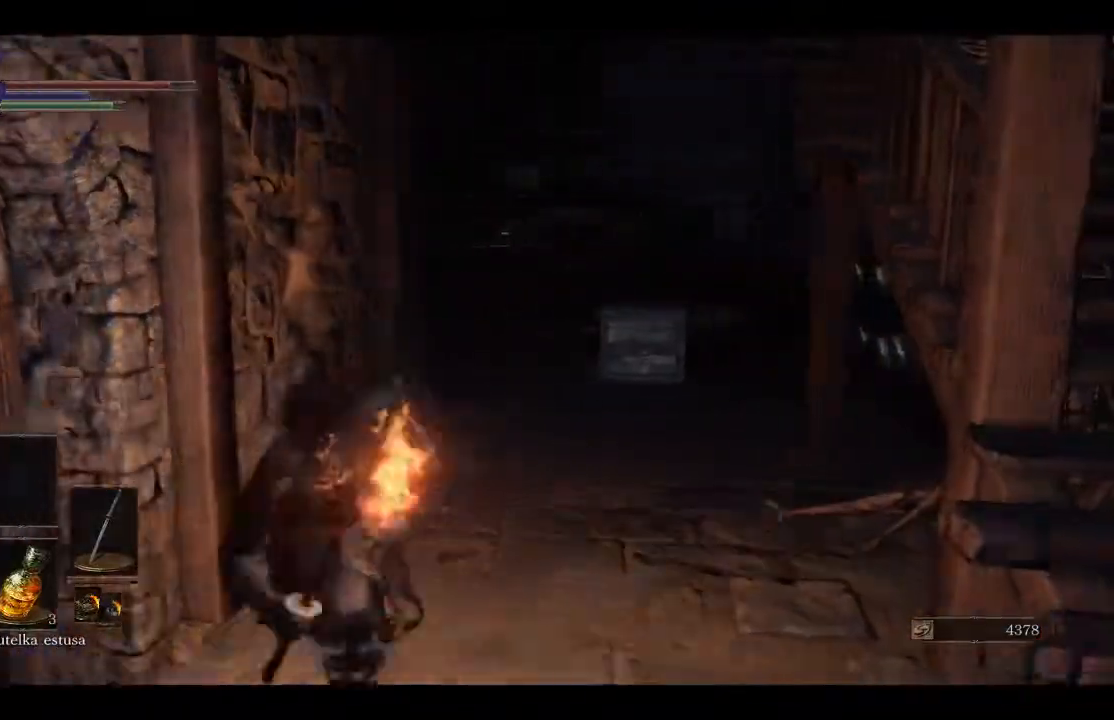
{"dt_ms": 500, "buttons": ["B"], "left_stick": "down-right", "right_stick": "center", "events": [[200, "left_stick", "down-right"]]}
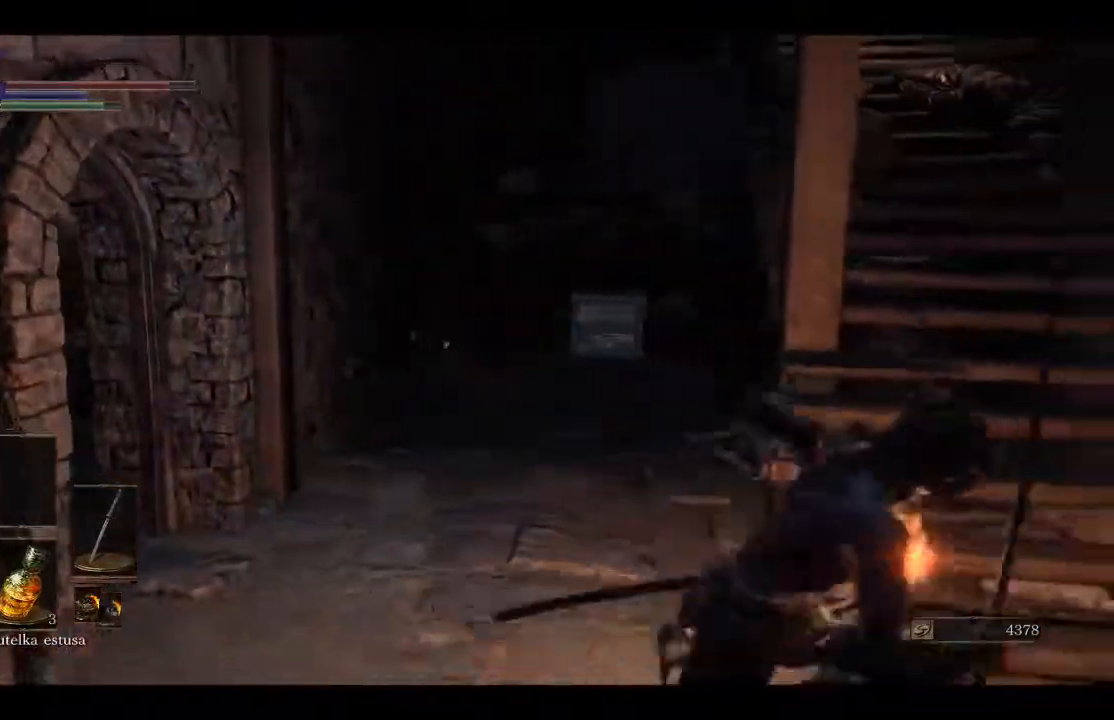
{"dt_ms": 500, "buttons": ["B"], "left_stick": "up", "right_stick": "center", "events": [[83, "left_stick", "right"], [233, "left_stick", "up"]]}
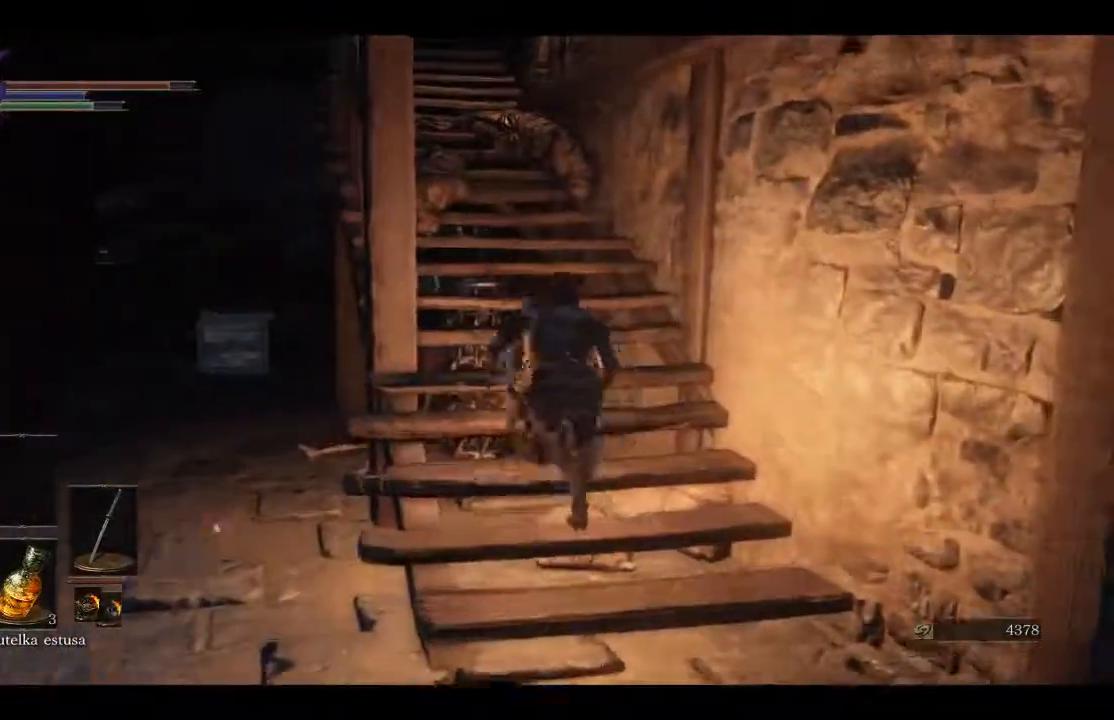
{"dt_ms": 500, "buttons": ["B"], "left_stick": "up", "right_stick": "center"}
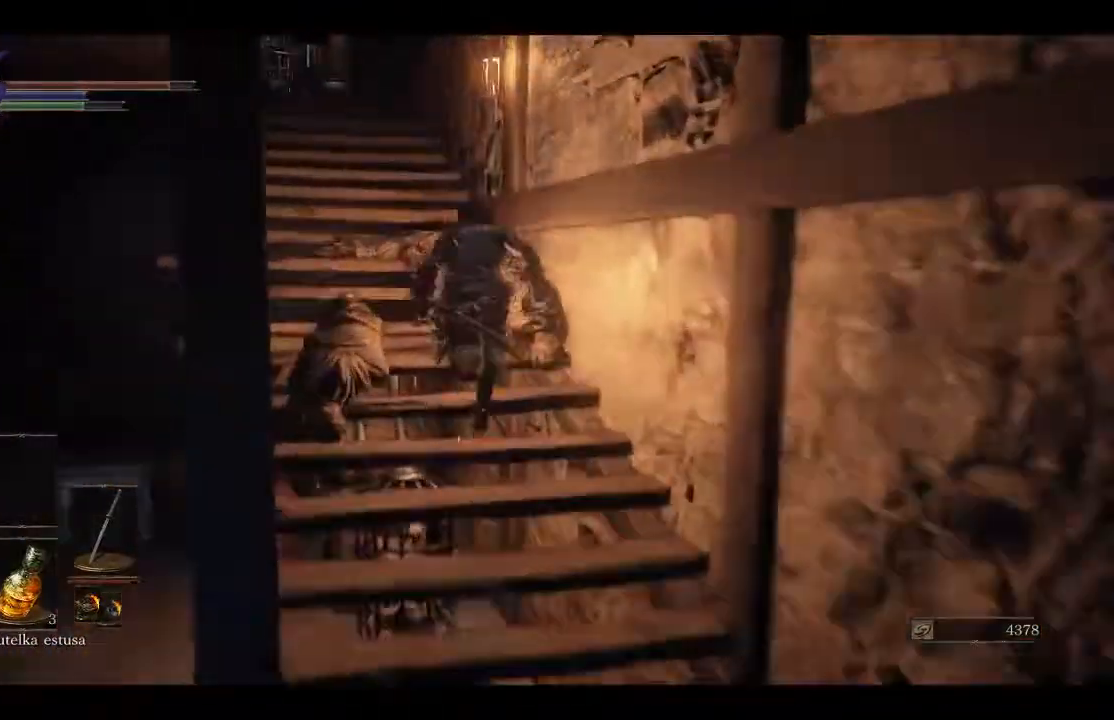
{"dt_ms": 500, "buttons": ["B"], "left_stick": "up", "right_stick": "center", "events": []}
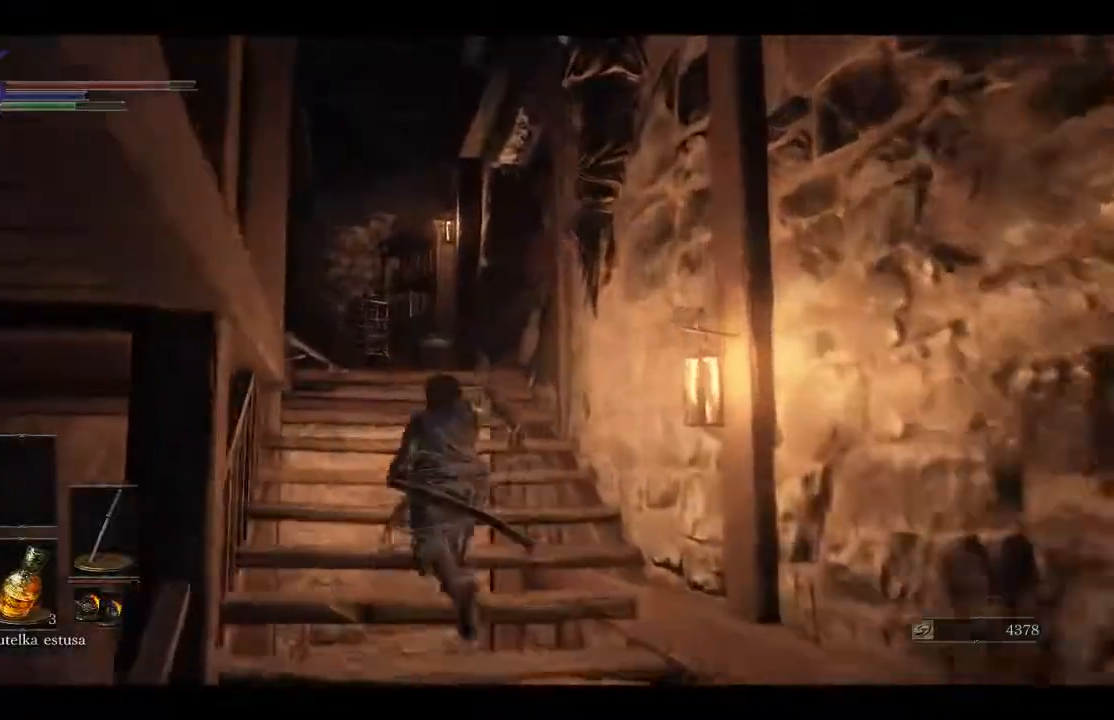
{"dt_ms": 500, "buttons": [], "left_stick": "up", "right_stick": "center", "events": [[233, "B", "up"]]}
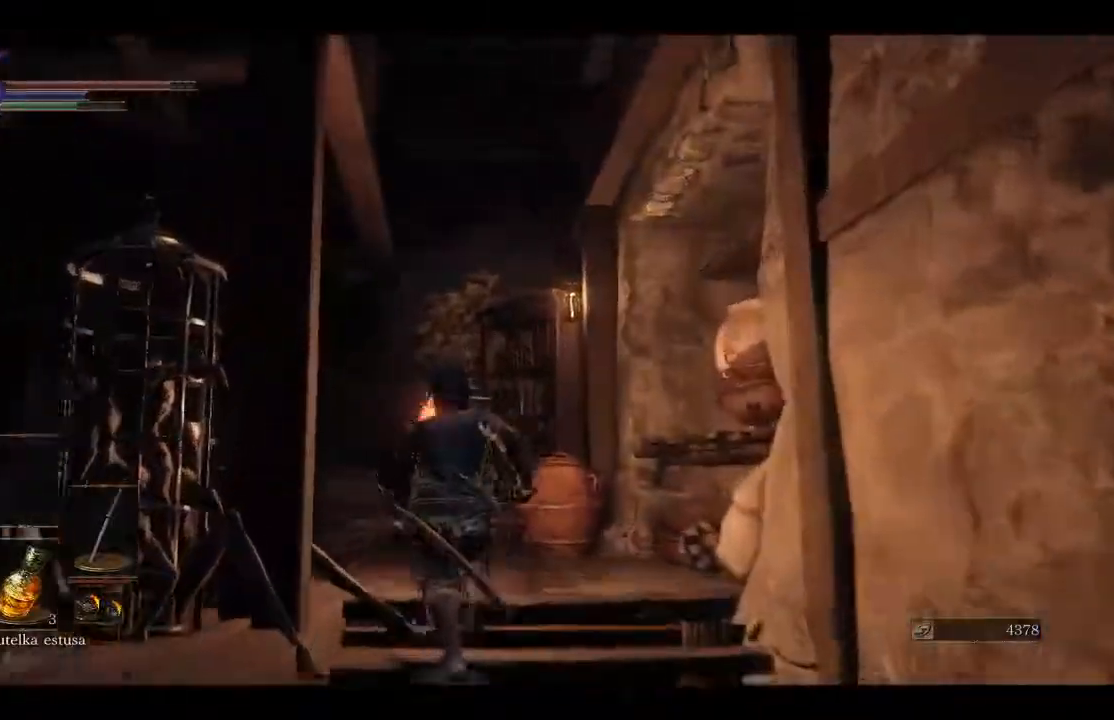
{"dt_ms": 500, "buttons": [], "left_stick": "up", "right_stick": "center", "events": [[17, "right_stick", "down"], [67, "right_stick", "down-left"], [483, "right_stick", "center"]]}
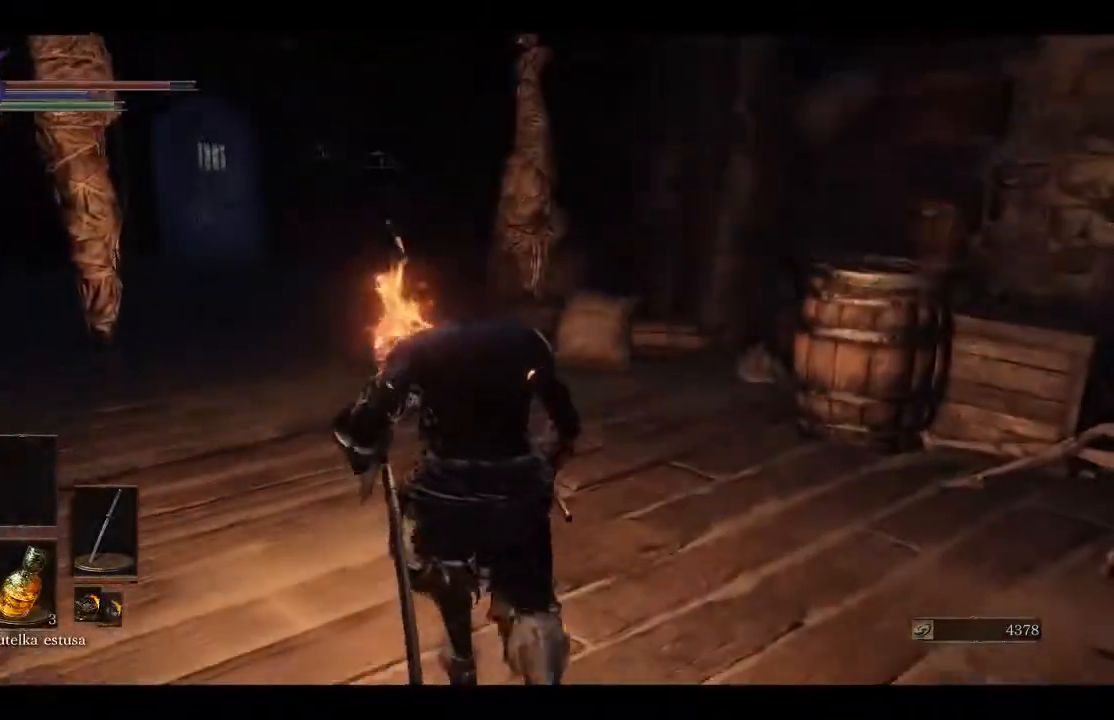
{"dt_ms": 500, "buttons": ["B"], "left_stick": "up", "right_stick": "center", "events": [[433, "B", "down"]]}
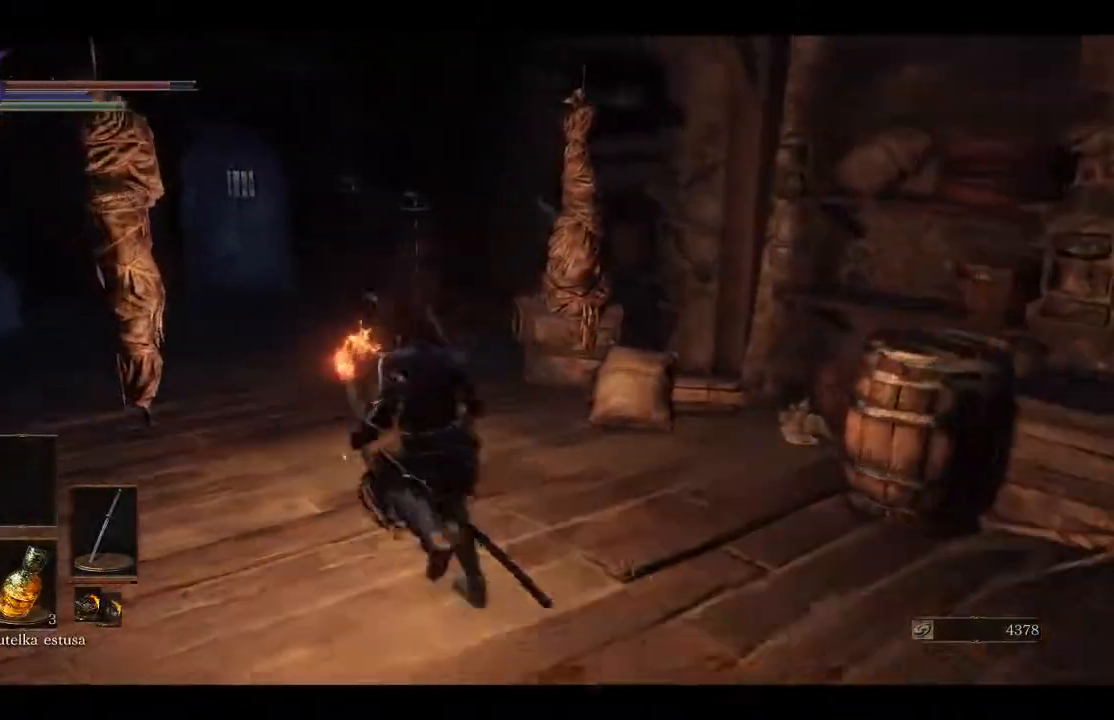
{"dt_ms": 500, "buttons": ["B"], "left_stick": "up", "right_stick": "center", "events": []}
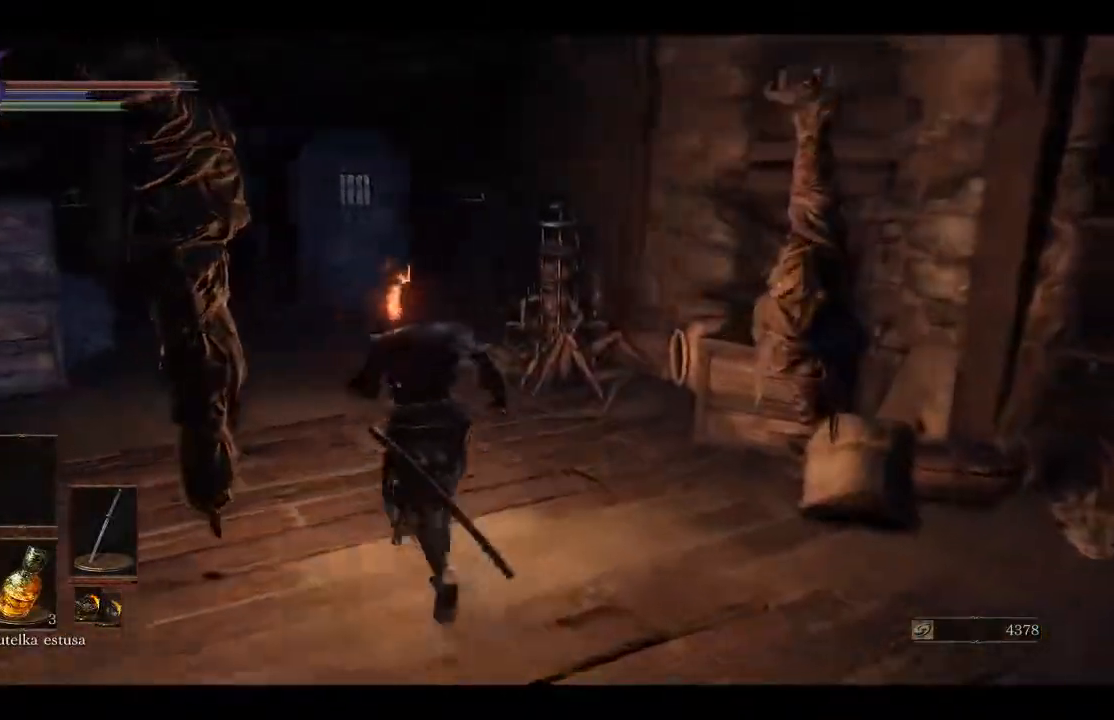
{"dt_ms": 500, "buttons": ["B"], "left_stick": "up", "right_stick": "center", "events": []}
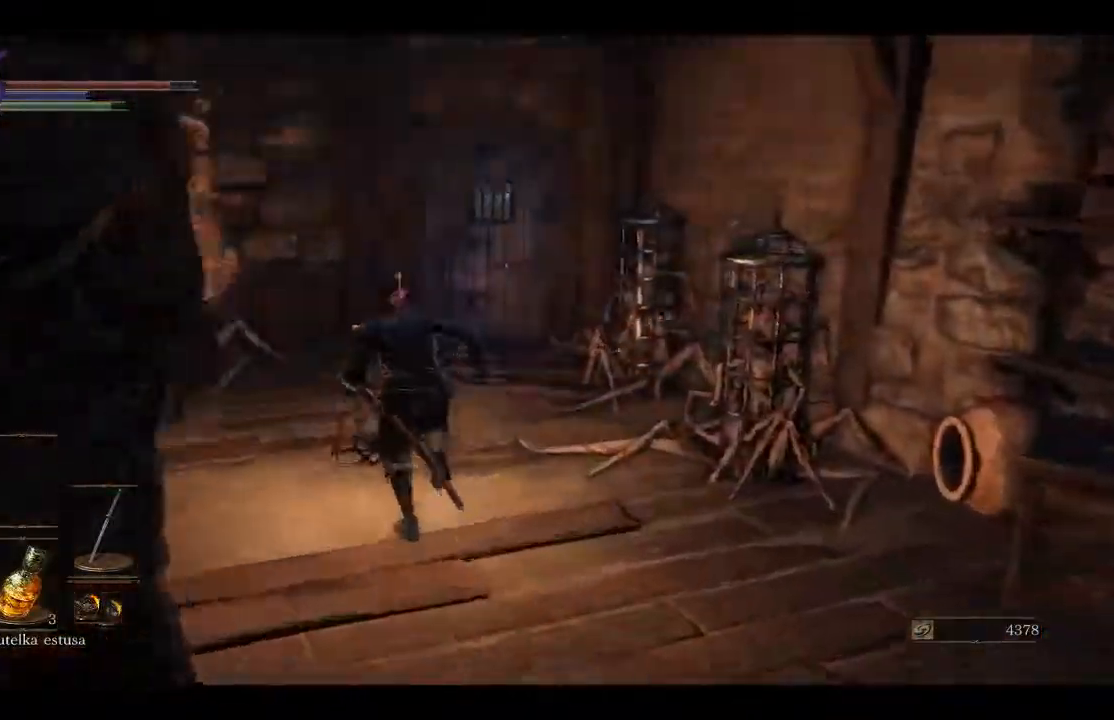
{"dt_ms": 500, "buttons": ["B"], "left_stick": "up", "right_stick": "center", "events": []}
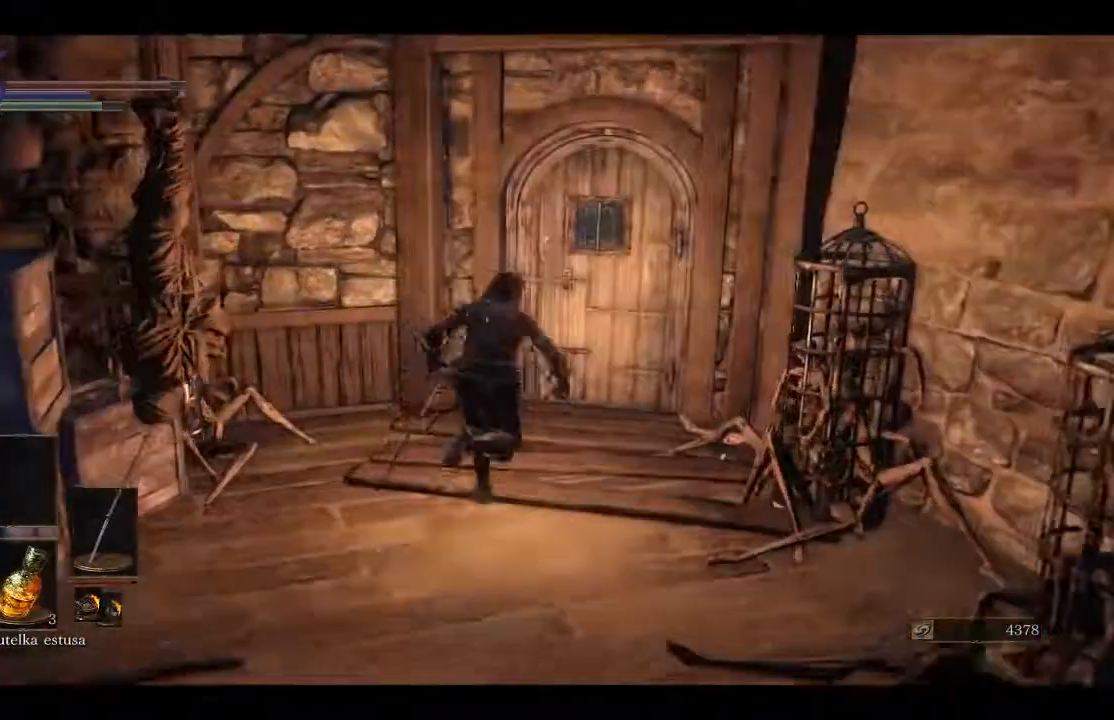
{"dt_ms": 500, "buttons": [], "left_stick": "up", "right_stick": "center", "events": [[200, "B", "up"], [250, "B", "down"], [333, "A", "down"], [333, "B", "up"], [450, "A", "up"]]}
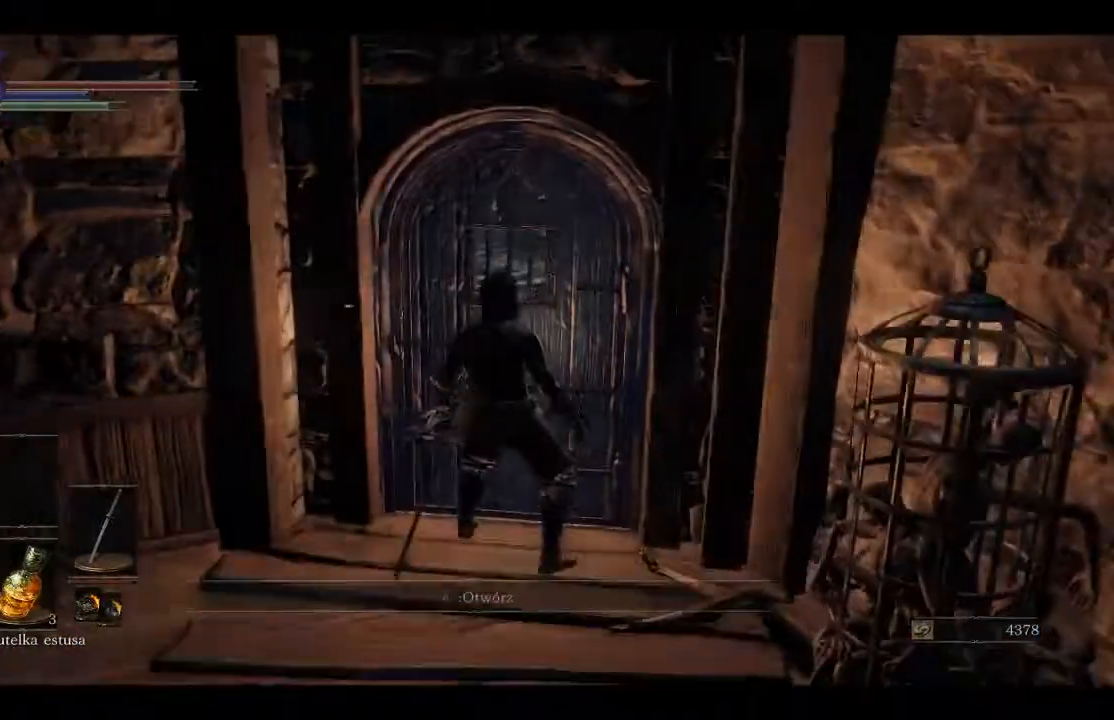
{"dt_ms": 500, "buttons": [], "left_stick": "center", "right_stick": "center", "events": [[33, "A", "down"], [117, "left_stick", "center"], [167, "A", "up"]]}
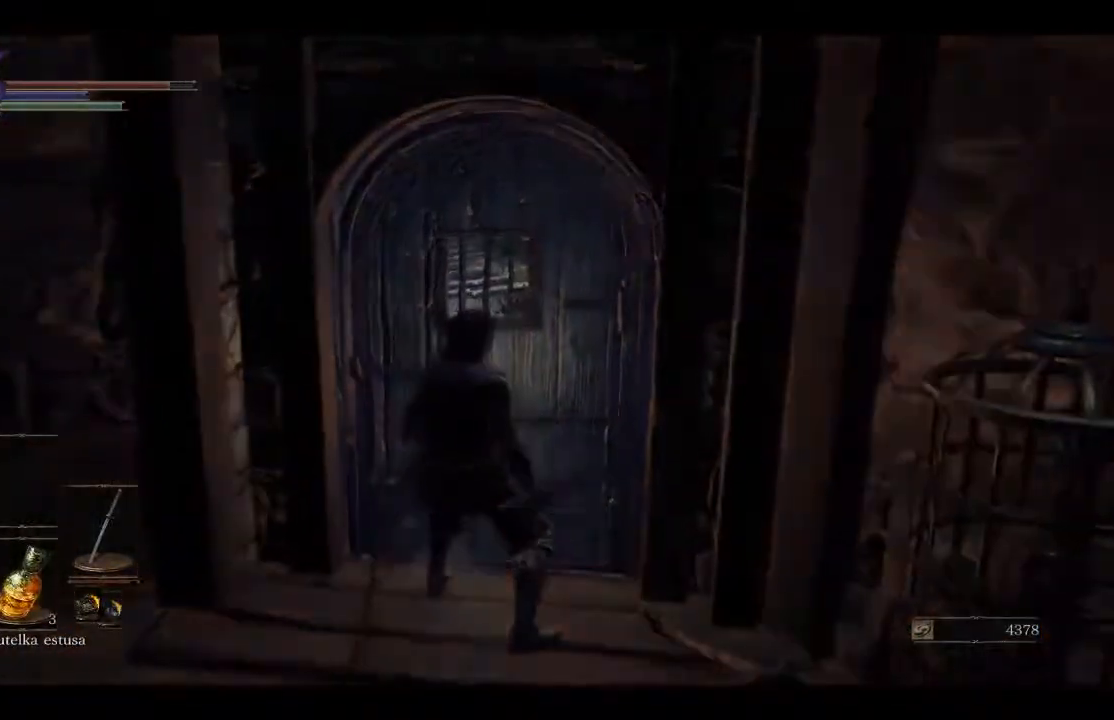
{"dt_ms": 500, "buttons": [], "left_stick": "up-left", "right_stick": "center", "events": [[417, "left_stick", "up-left"]]}
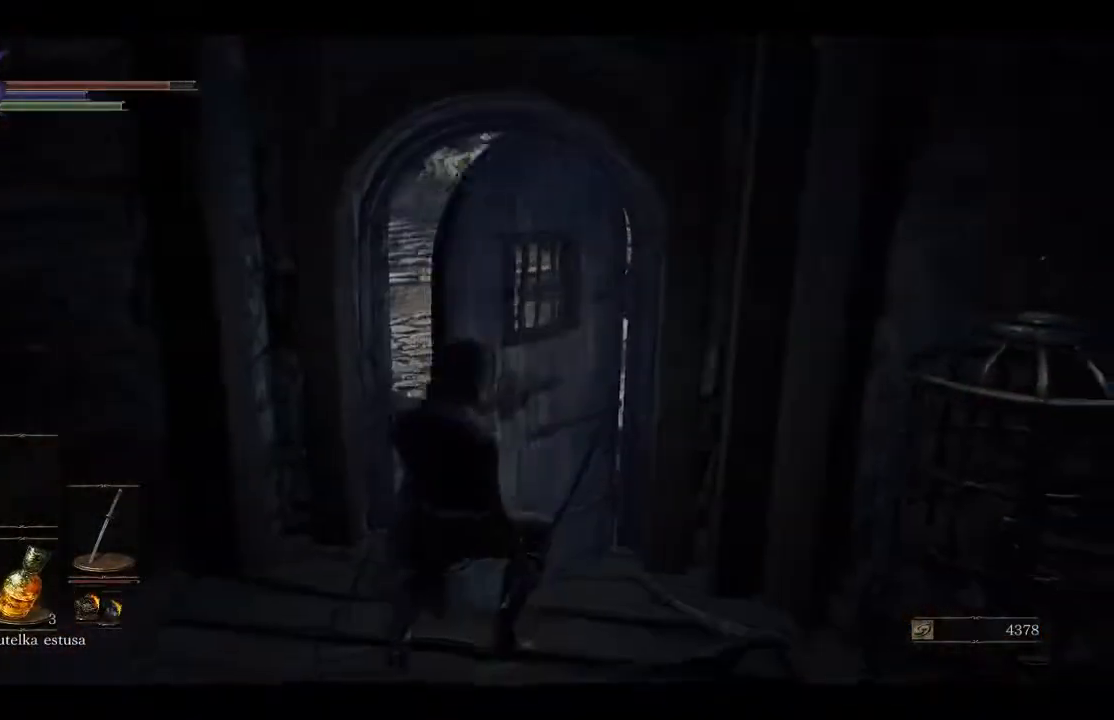
{"dt_ms": 500, "buttons": [], "left_stick": "up", "right_stick": "center", "events": [[183, "left_stick", "up"]]}